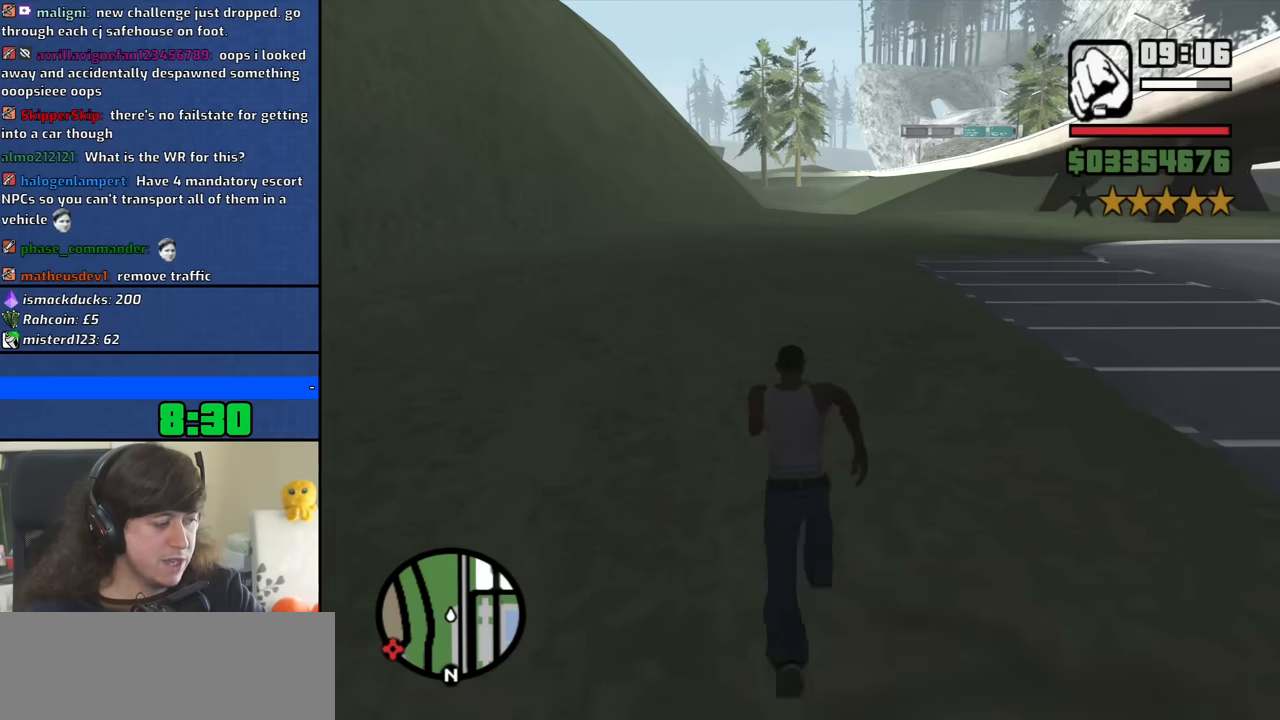
Gameplay with keyboard and mouse; each line is a JSON object with the keys and mouse buttons held at the frame after it. "events" lists presses ("down") and releases ("up") of "1", "2", "3", "4", "5", "6", "8", "a", "alt", "b", "c", "ctrl", "d", "down", "e", "escape", "f", "f1", "f2", "f3", "g", "h", "left", "n", "num2", "q", "r", "right", "s", "shift", "space", "t", "tab", "up", "v", "w", "x", "y", "z", "mouse_left", "mouse_middle", "mouse_right", "mouse_wheel_up" and "mouse_wheel_down" between this image and that frame as [ms after this image, input, new state], when the widget could be followed in between. "mouse_left", "mouse_middle", "mouse_right", "mouse_wheel_up", "mouse_wheel_down" = the "left", "middle", "right", "wheel_up", "wheel_down" buttons of the "mouse" list. No other keys are recorded. Mouse movement is not recorded.
{"keys": ["w"], "mouse": [], "events": [[66, "space", "up"], [166, "space", "down"], [250, "space", "up"], [350, "space", "down"], [450, "space", "up"]]}
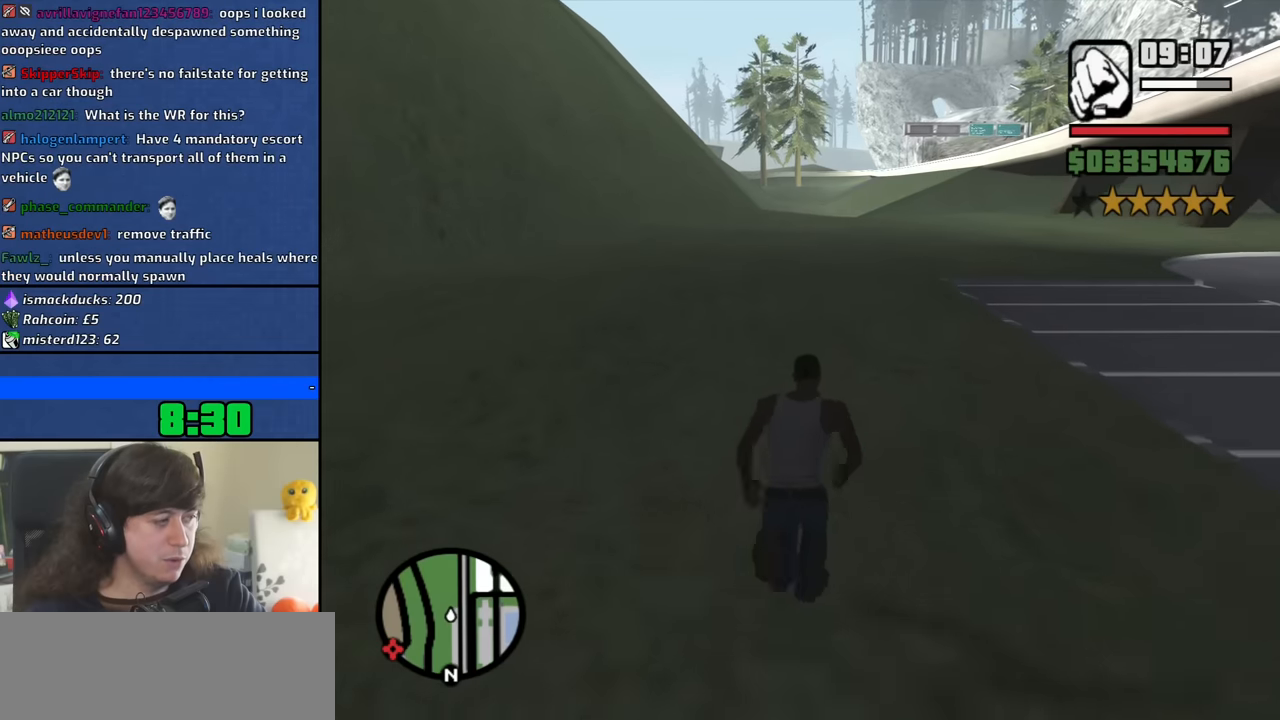
{"keys": ["w"], "mouse": [], "events": [[33, "space", "down"], [133, "space", "up"], [216, "space", "down"], [316, "space", "up"], [416, "space", "down"], [500, "space", "up"]]}
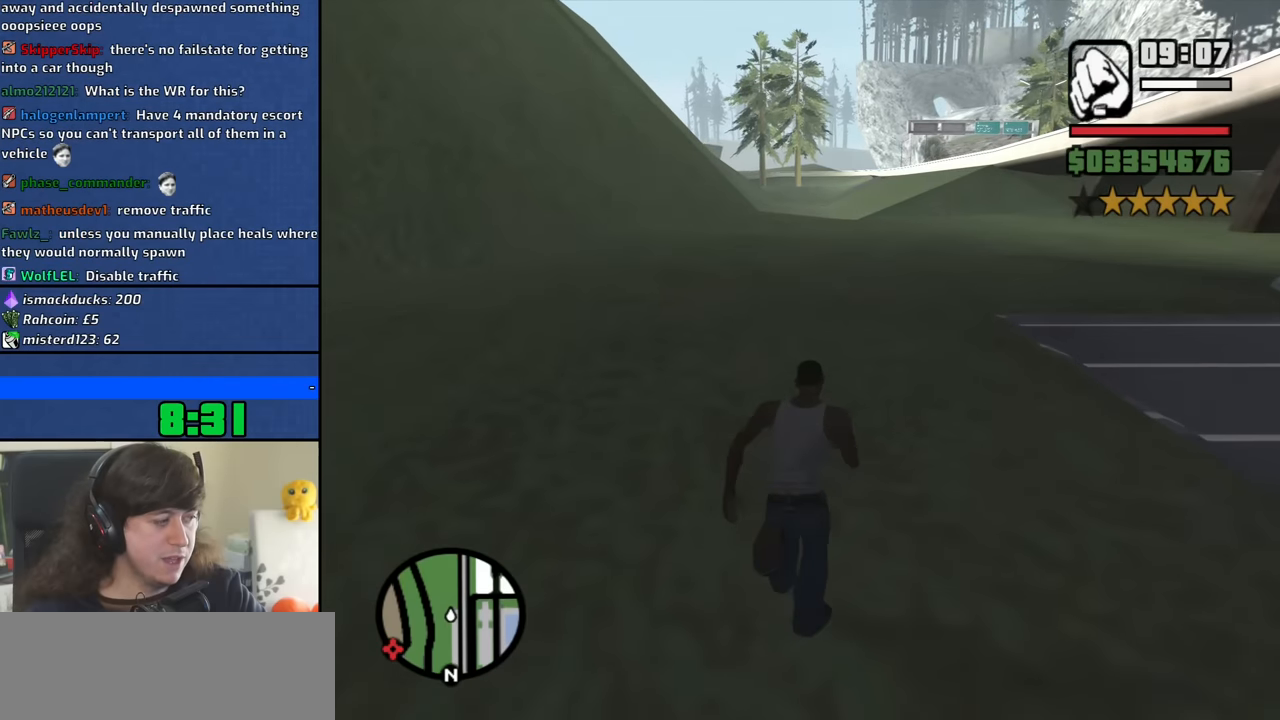
{"keys": ["space", "w"], "mouse": [], "events": [[100, "space", "down"], [183, "space", "up"], [283, "space", "down"], [383, "space", "up"], [466, "space", "down"]]}
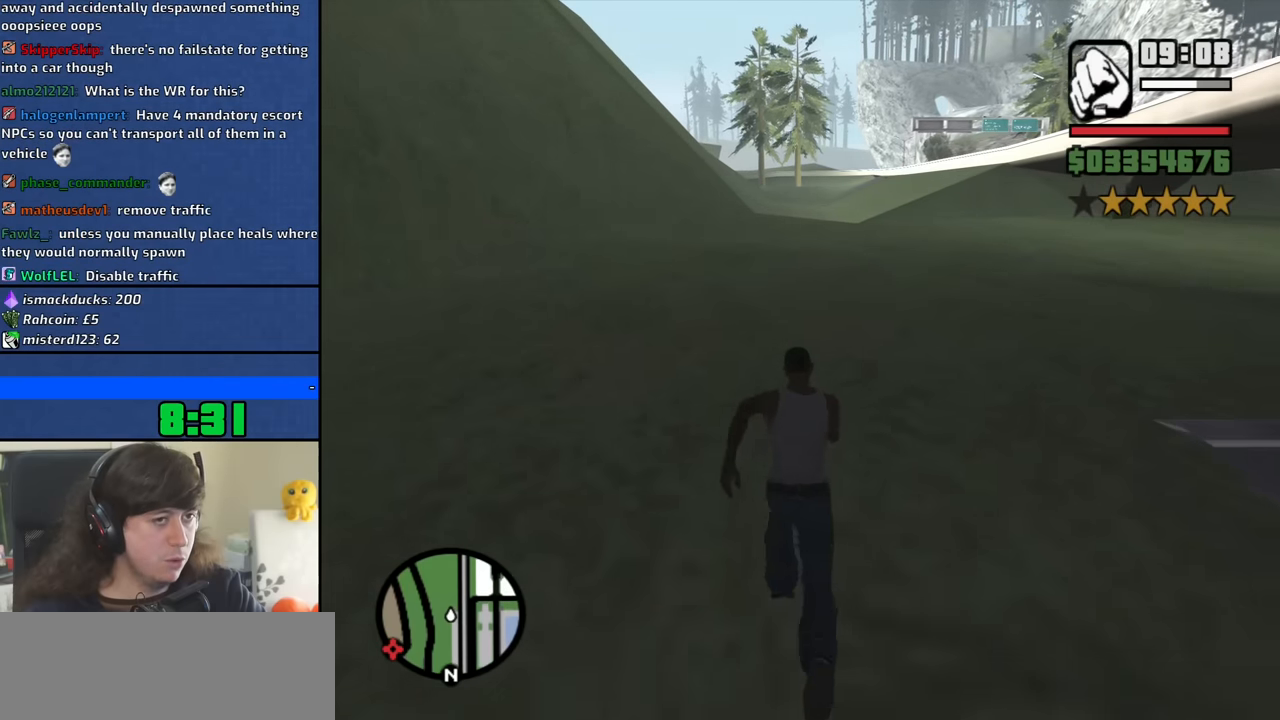
{"keys": ["w"], "mouse": [], "events": [[66, "space", "up"], [166, "space", "down"], [250, "space", "up"], [350, "space", "down"], [450, "space", "up"]]}
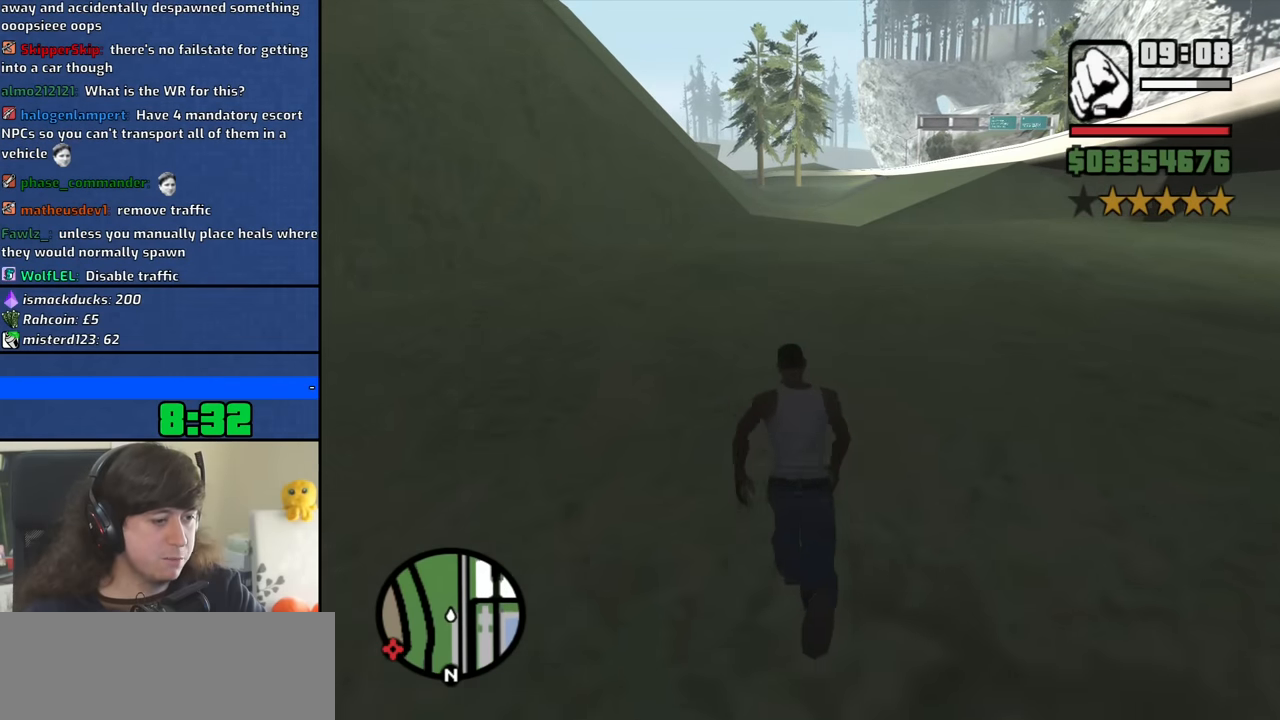
{"keys": ["w"], "mouse": [], "events": [[33, "space", "down"], [133, "space", "up"], [216, "space", "down"], [316, "space", "up"], [416, "space", "down"], [500, "space", "up"]]}
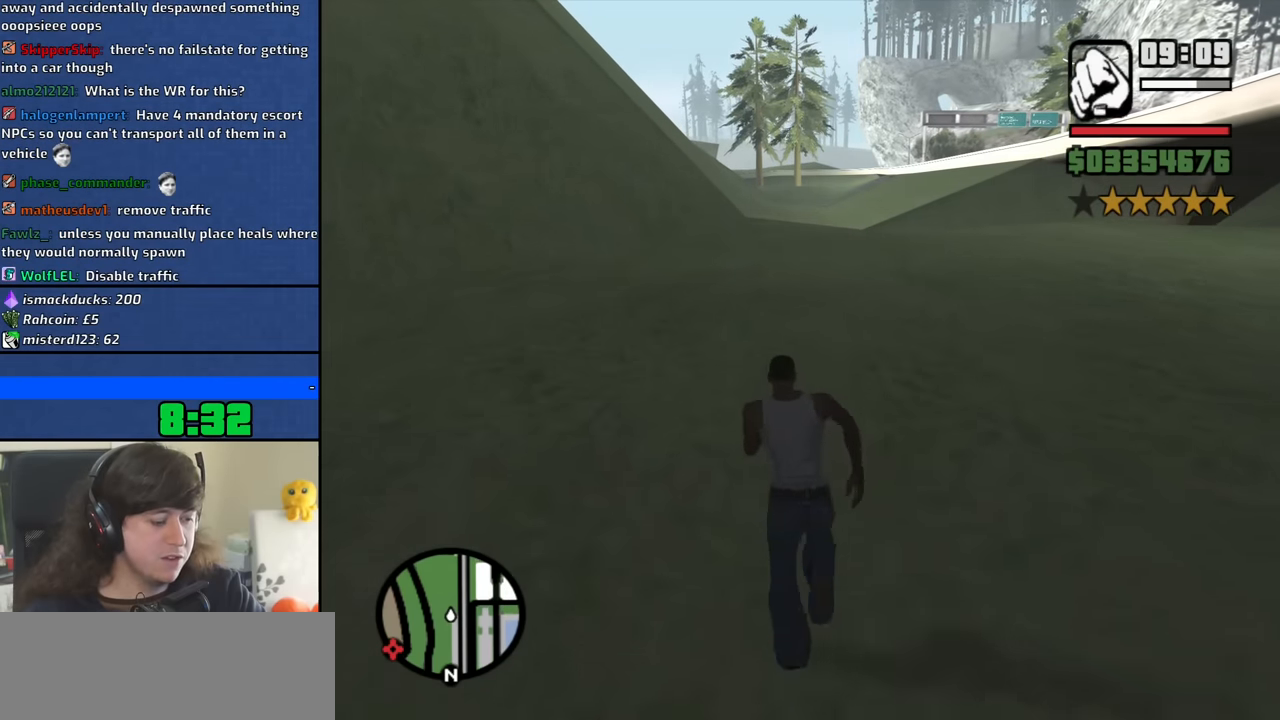
{"keys": ["space", "w"], "mouse": [], "events": [[100, "space", "down"], [183, "space", "up"], [283, "space", "down"], [383, "space", "up"], [466, "space", "down"]]}
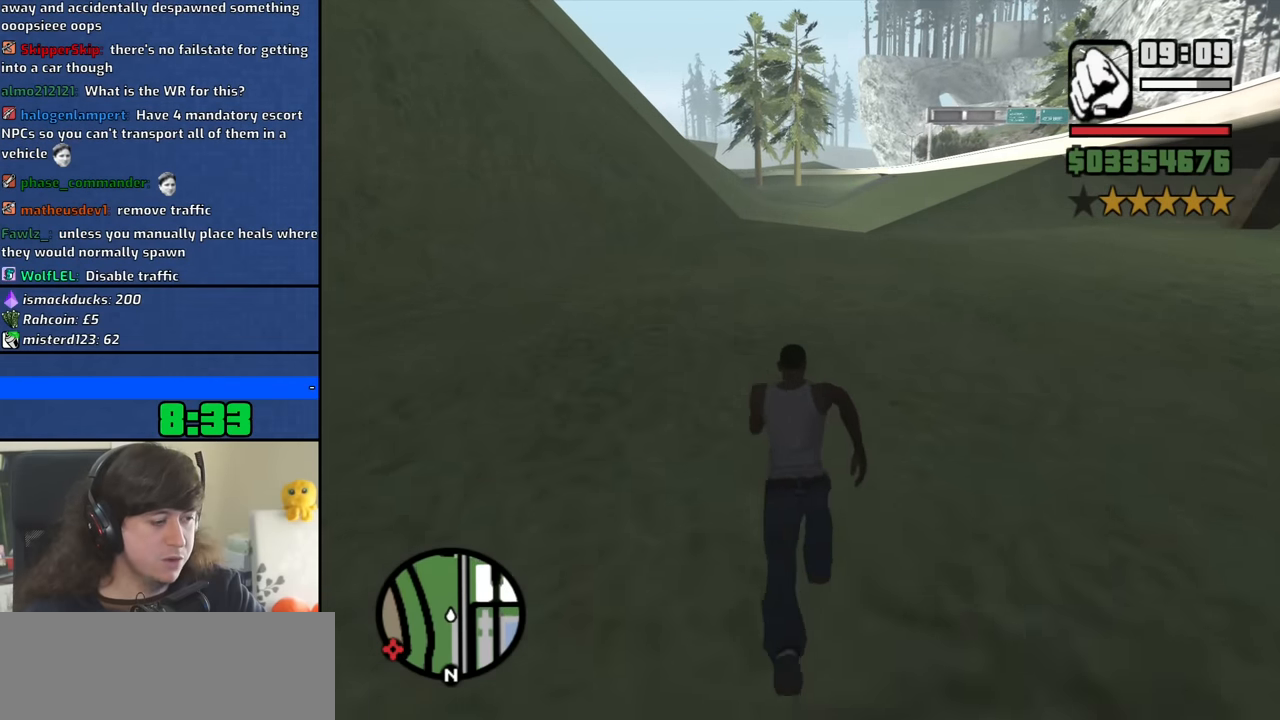
{"keys": ["w"], "mouse": [], "events": [[66, "space", "up"], [166, "space", "down"], [250, "space", "up"], [350, "space", "down"], [450, "space", "up"]]}
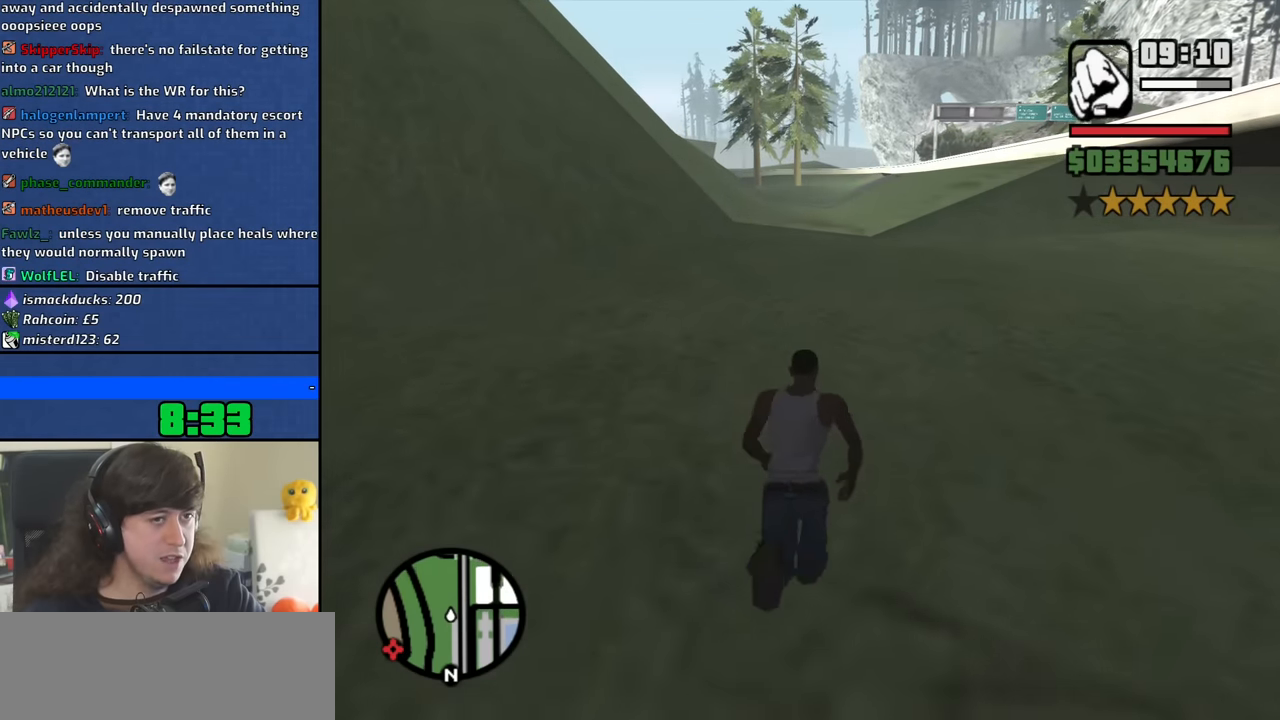
{"keys": ["w"], "mouse": [], "events": [[33, "space", "down"], [133, "space", "up"], [216, "space", "down"], [316, "space", "up"], [416, "space", "down"], [500, "space", "up"]]}
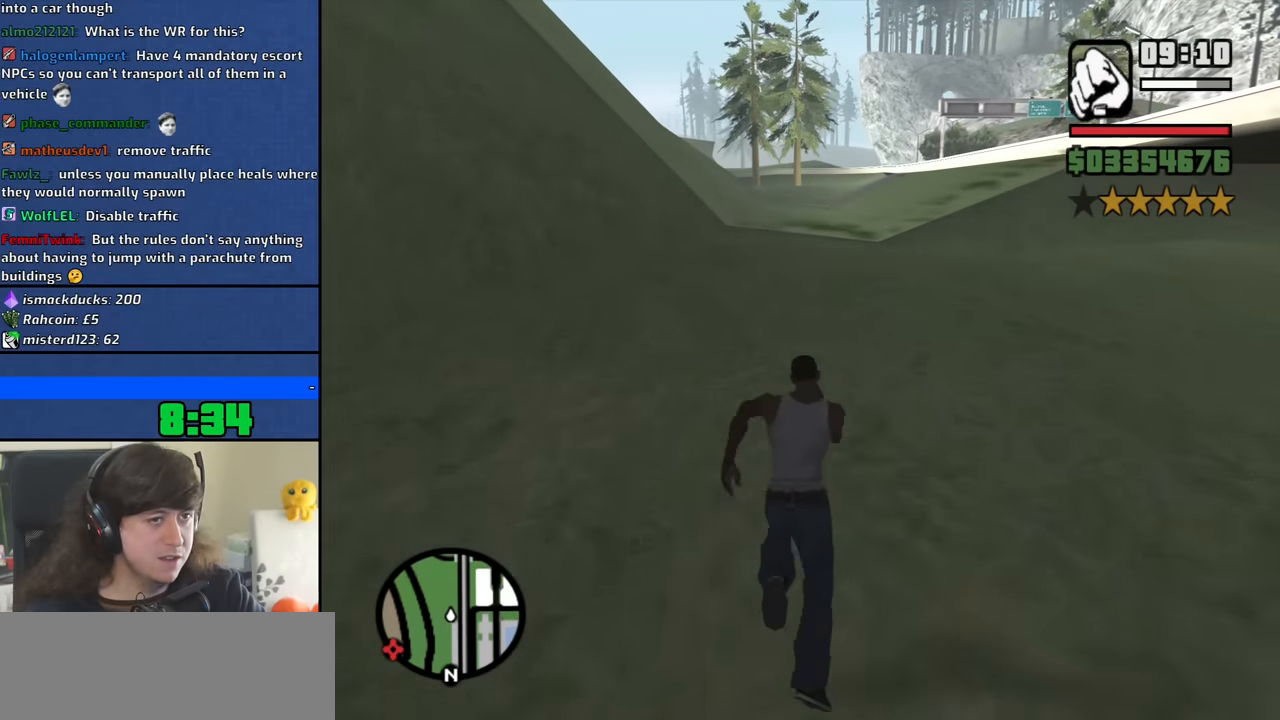
{"keys": ["space", "w"], "mouse": [], "events": [[100, "space", "down"], [183, "space", "up"], [283, "space", "down"], [383, "space", "up"], [466, "space", "down"]]}
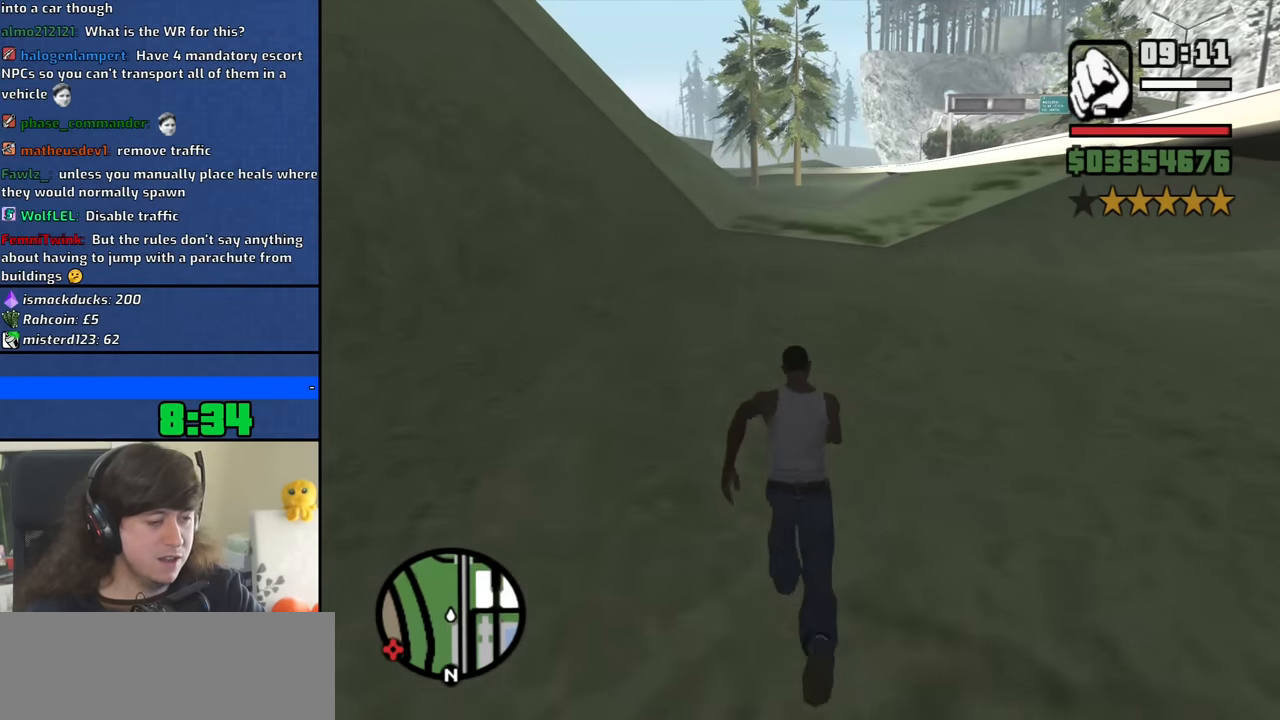
{"keys": ["w"], "mouse": [], "events": [[66, "space", "up"], [150, "space", "down"], [250, "space", "up"], [350, "space", "down"], [450, "space", "up"]]}
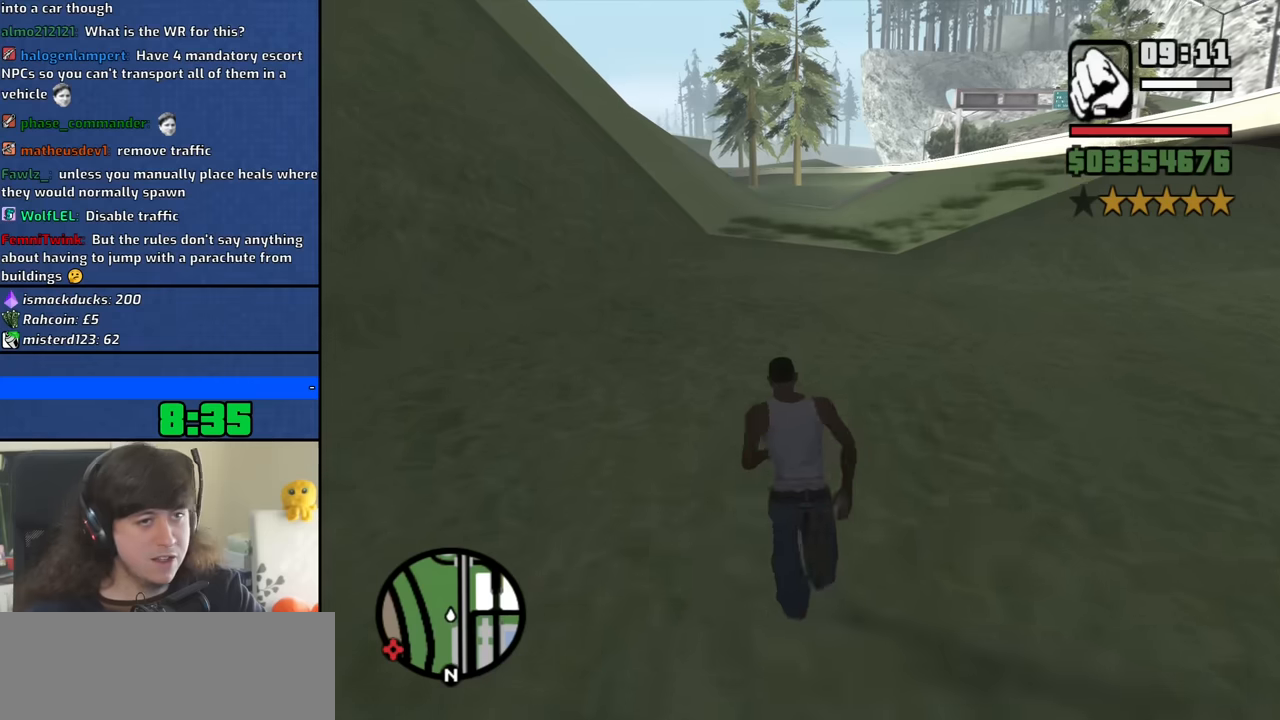
{"keys": ["w"], "mouse": [], "events": [[33, "space", "down"], [133, "space", "up"], [216, "space", "down"], [316, "space", "up"], [416, "space", "down"], [500, "space", "up"]]}
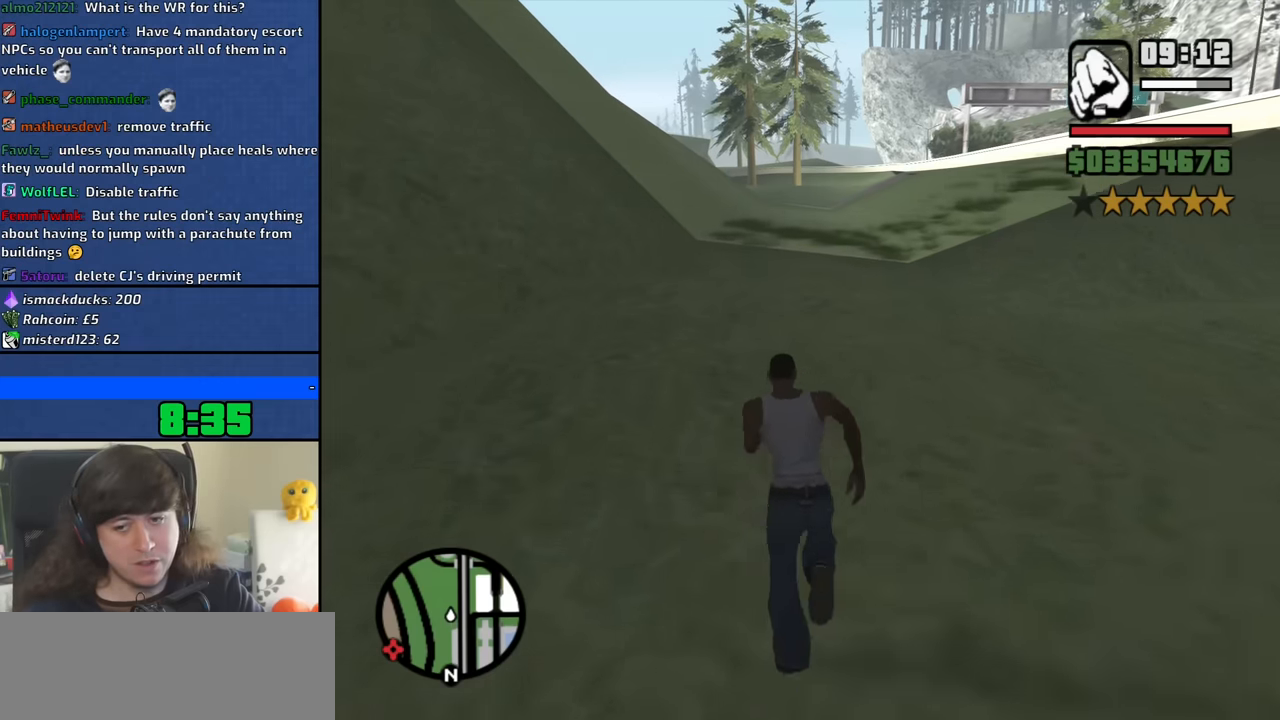
{"keys": ["space", "w"], "mouse": [], "events": [[100, "space", "down"], [183, "space", "up"], [283, "space", "down"], [383, "space", "up"], [466, "space", "down"]]}
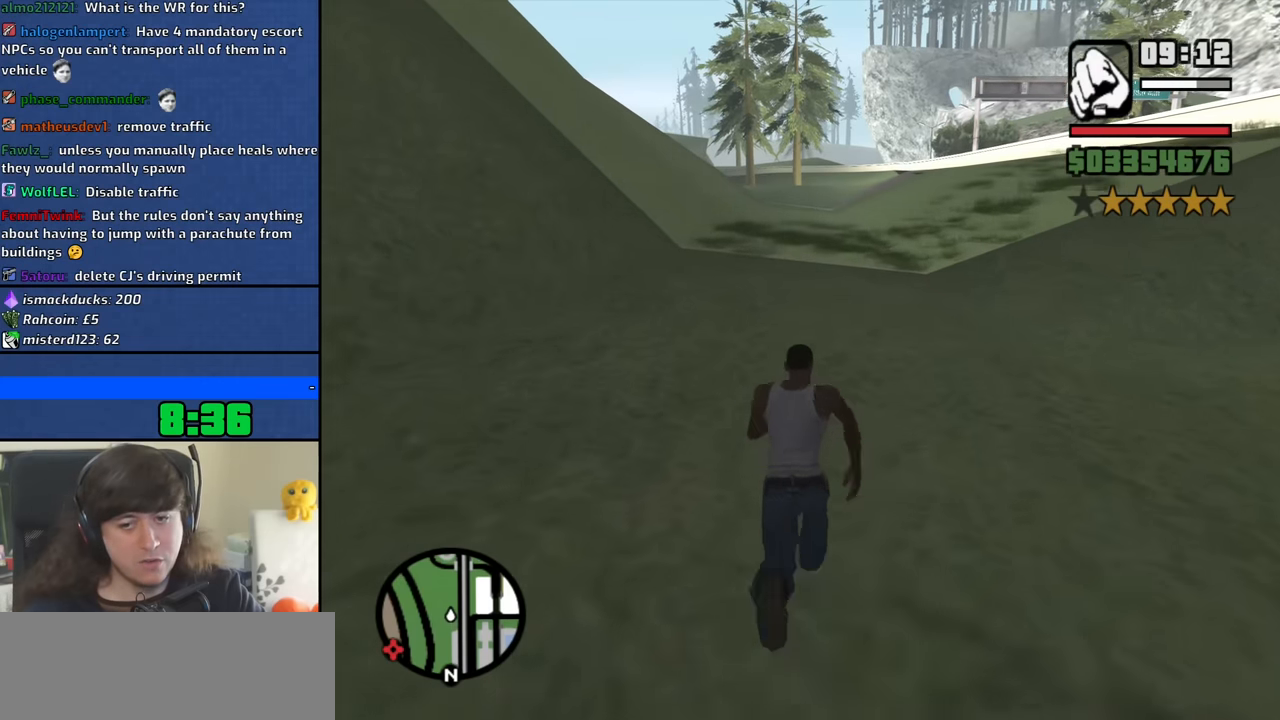
{"keys": ["w"], "mouse": [], "events": [[66, "space", "up"], [166, "space", "down"], [250, "space", "up"], [350, "space", "down"], [450, "space", "up"]]}
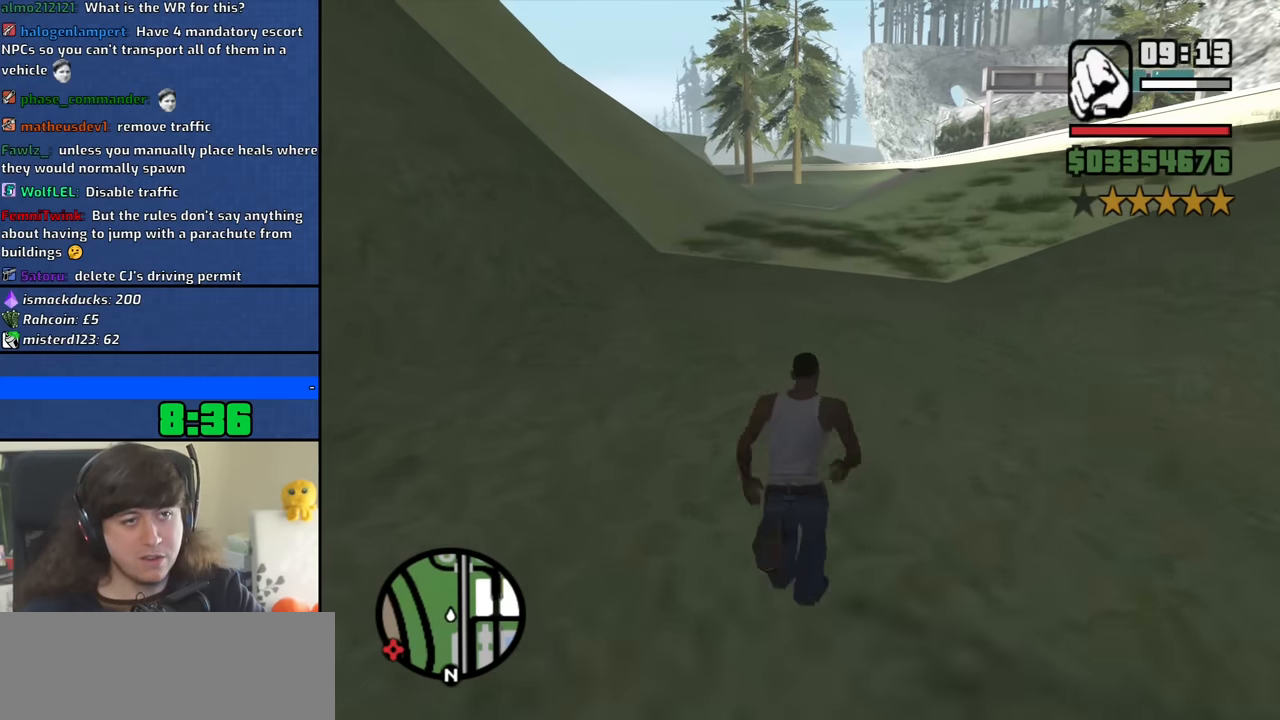
{"keys": ["w"], "mouse": [], "events": [[33, "space", "down"], [133, "space", "up"], [216, "space", "down"], [316, "space", "up"], [416, "space", "down"], [500, "space", "up"]]}
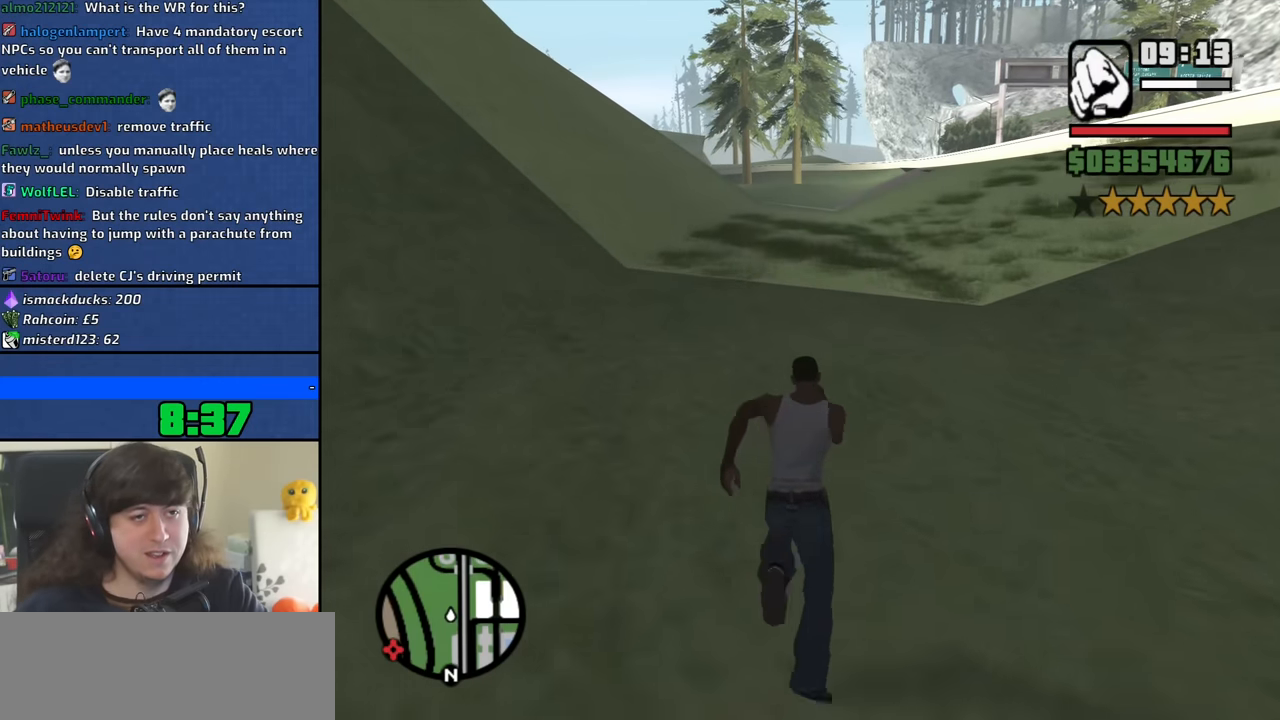
{"keys": ["space", "w"], "mouse": [], "events": [[100, "space", "down"], [200, "space", "up"], [283, "space", "down"], [383, "space", "up"], [466, "space", "down"]]}
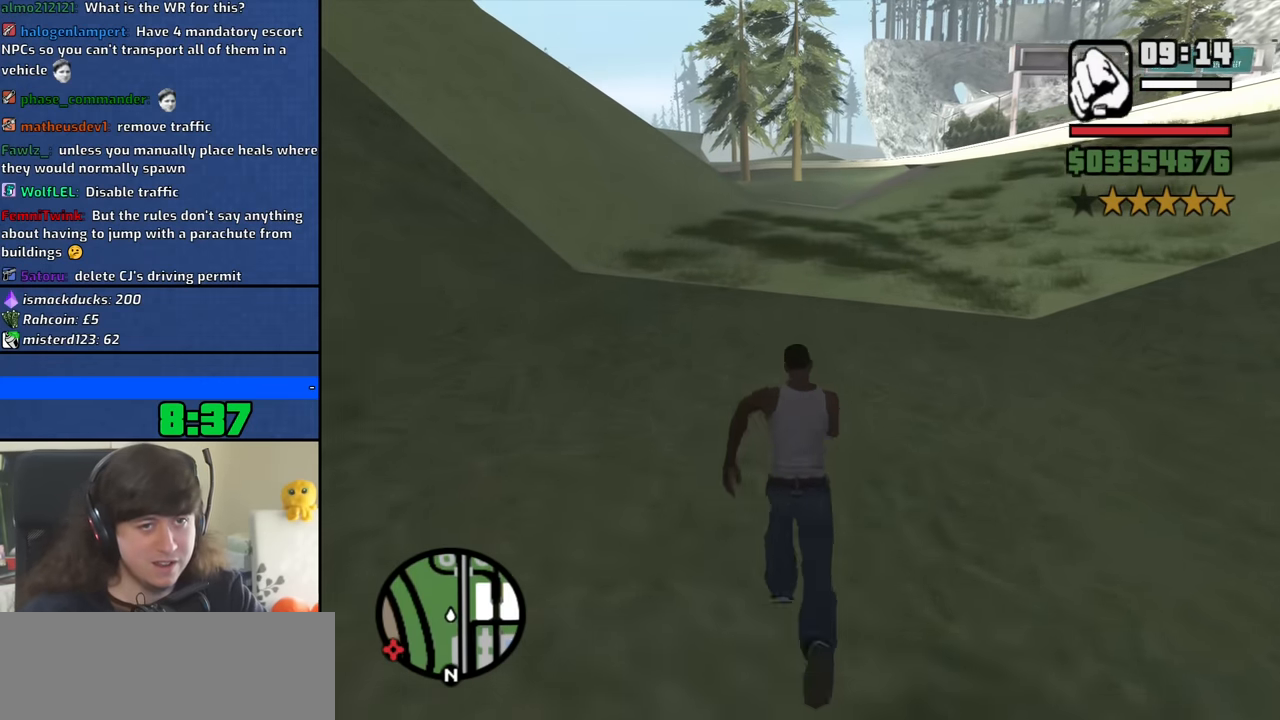
{"keys": ["w"], "mouse": [], "events": [[66, "space", "up"], [166, "space", "down"], [250, "space", "up"], [350, "space", "down"], [450, "space", "up"]]}
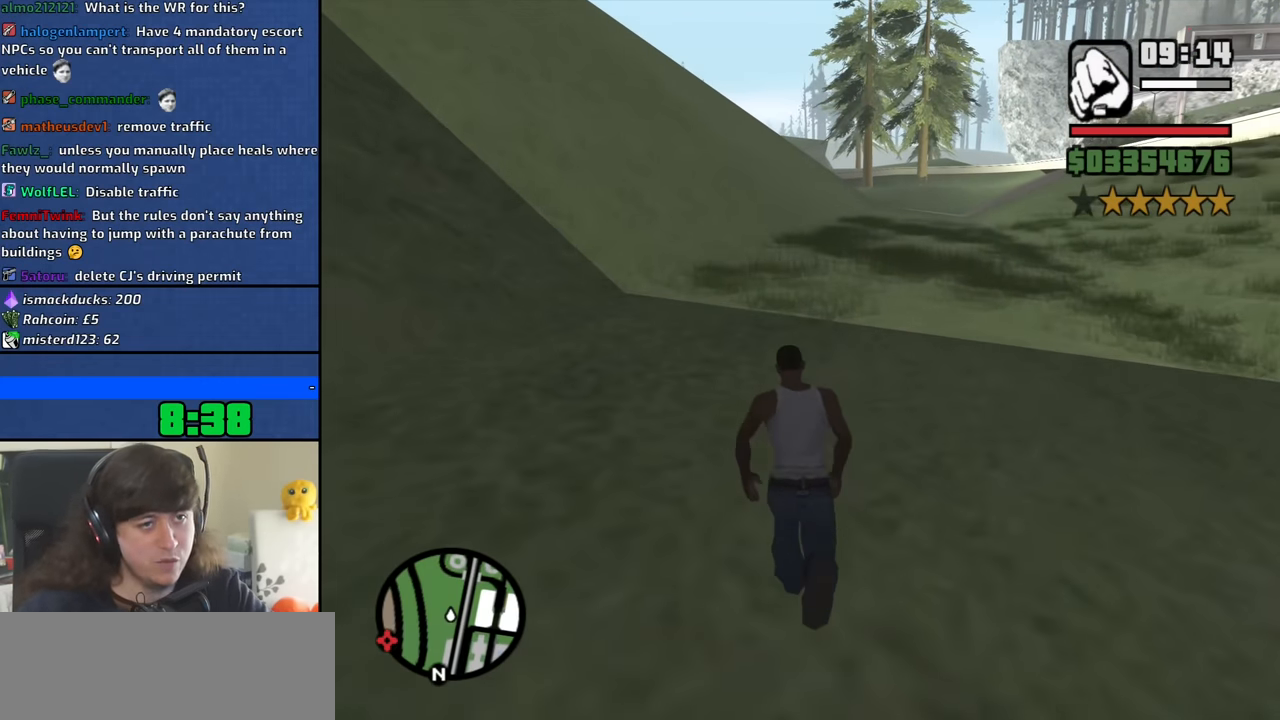
{"keys": ["w"], "mouse": [], "events": [[33, "space", "down"], [133, "space", "up"], [216, "space", "down"], [316, "space", "up"], [416, "space", "down"], [500, "space", "up"]]}
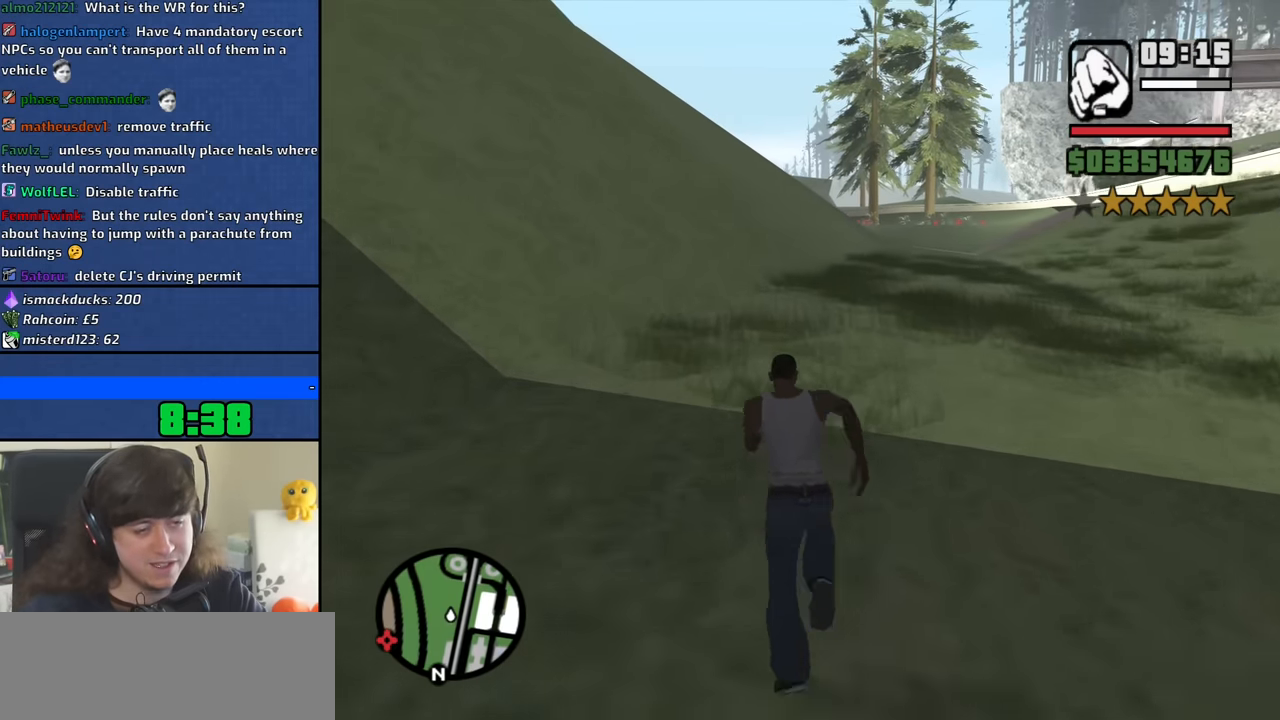
{"keys": ["space", "w"], "mouse": [], "events": [[100, "space", "down"], [200, "space", "up"], [283, "space", "down"], [383, "space", "up"], [466, "space", "down"]]}
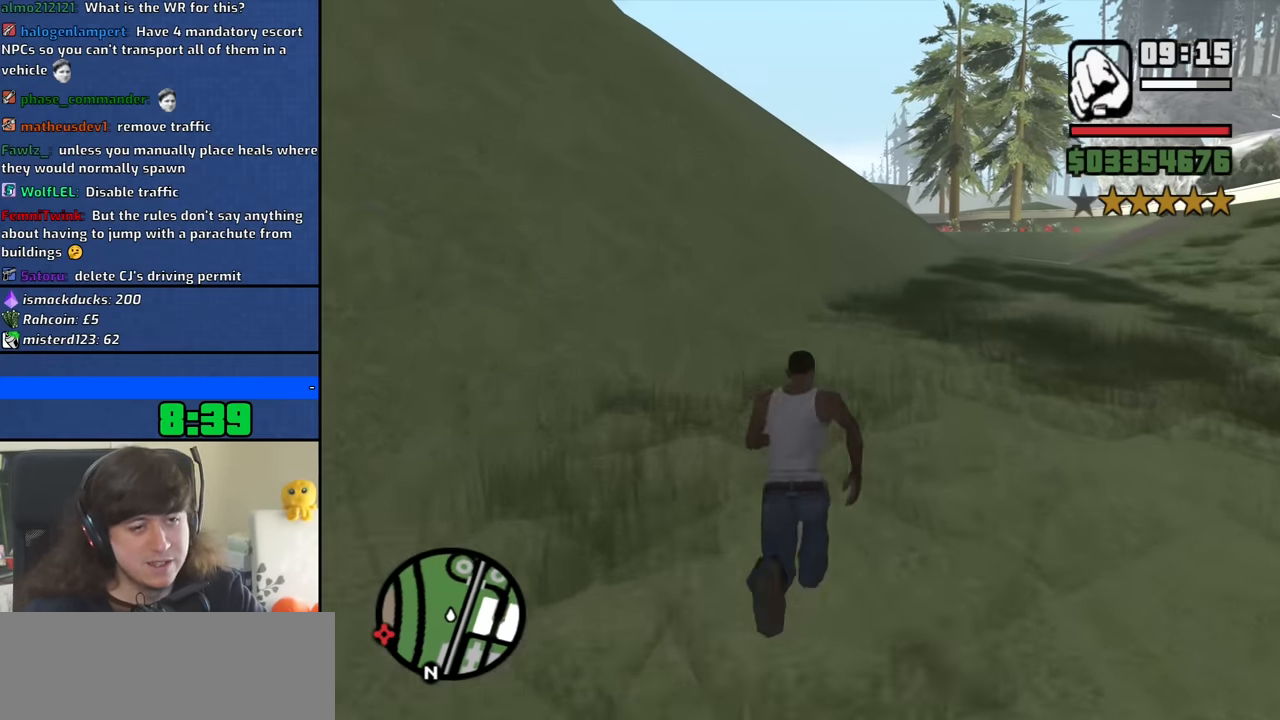
{"keys": ["w"], "mouse": [], "events": [[66, "space", "up"], [166, "space", "down"], [250, "space", "up"], [350, "space", "down"], [450, "space", "up"]]}
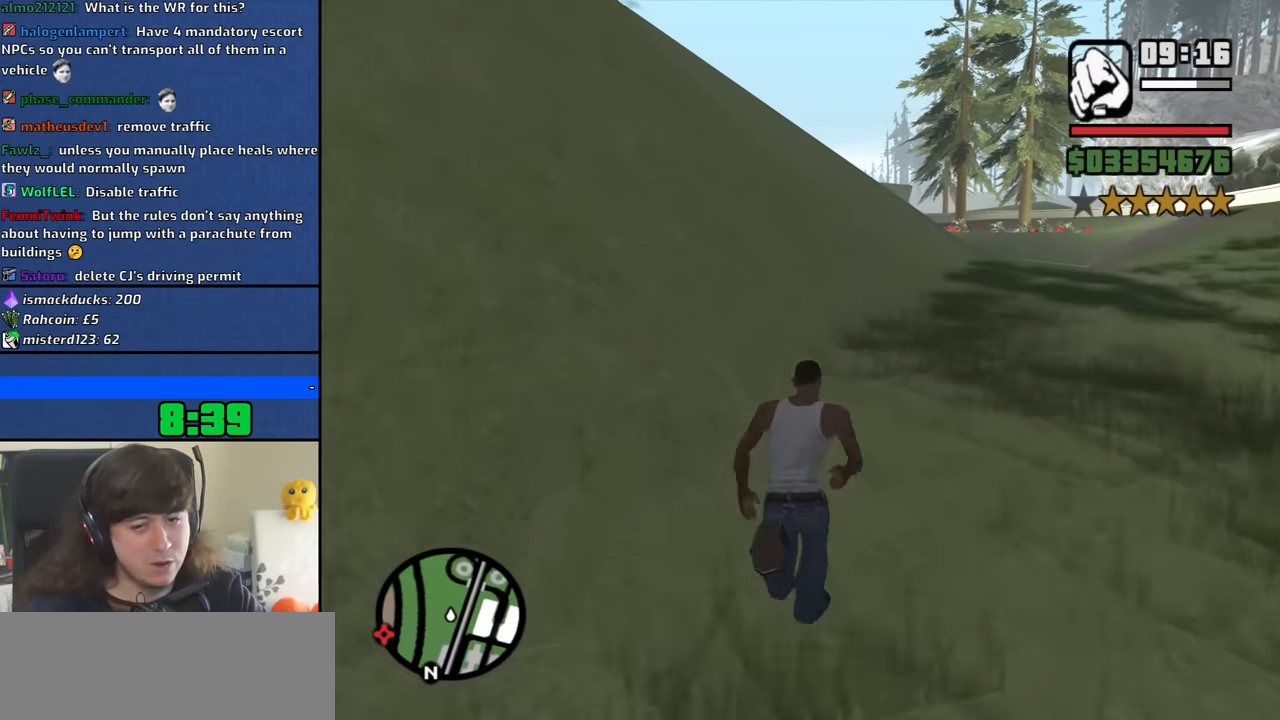
{"keys": ["w"], "mouse": [], "events": [[33, "space", "down"], [133, "space", "up"], [216, "space", "down"], [316, "space", "up"], [416, "space", "down"], [500, "space", "up"]]}
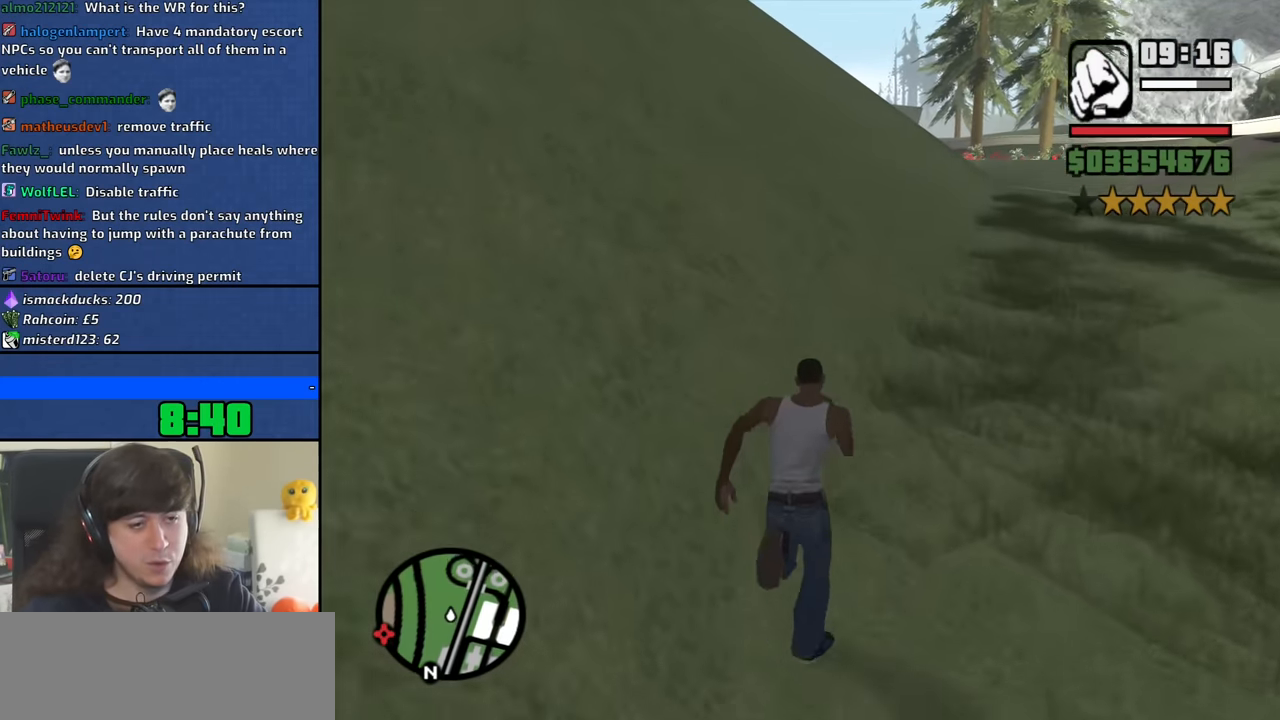
{"keys": ["space", "w"], "mouse": [], "events": [[100, "space", "down"], [183, "space", "up"], [283, "space", "down"], [383, "space", "up"], [467, "space", "down"]]}
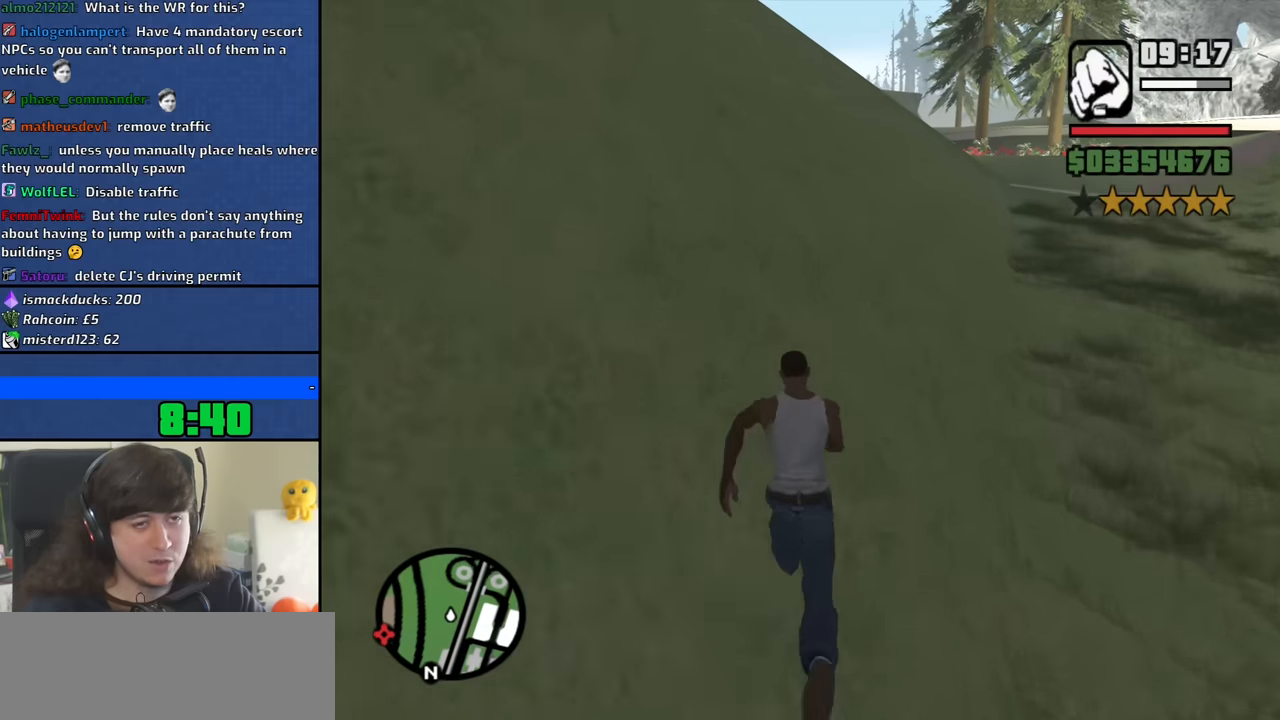
{"keys": ["w"], "mouse": [], "events": [[67, "space", "up"], [167, "space", "down"], [250, "space", "up"], [350, "space", "down"], [450, "space", "up"]]}
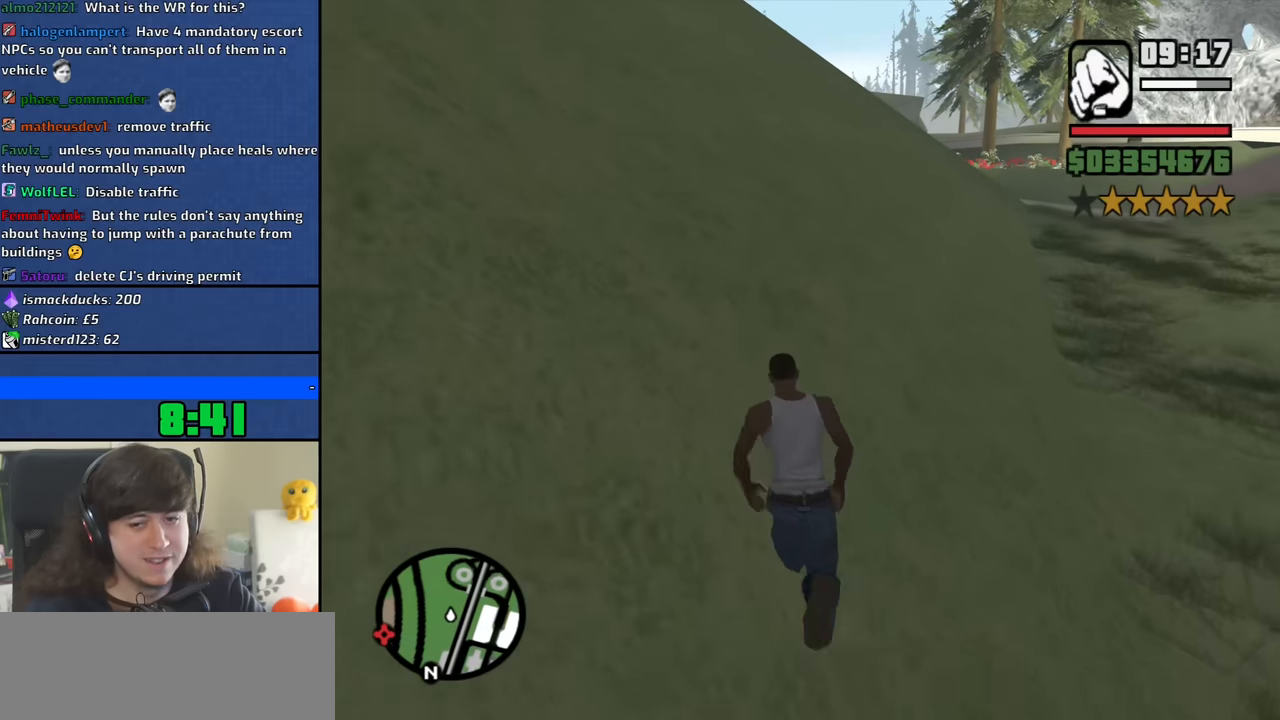
{"keys": ["w"], "mouse": [], "events": [[33, "space", "down"], [133, "space", "up"], [217, "space", "down"], [317, "space", "up"], [417, "space", "down"], [500, "space", "up"]]}
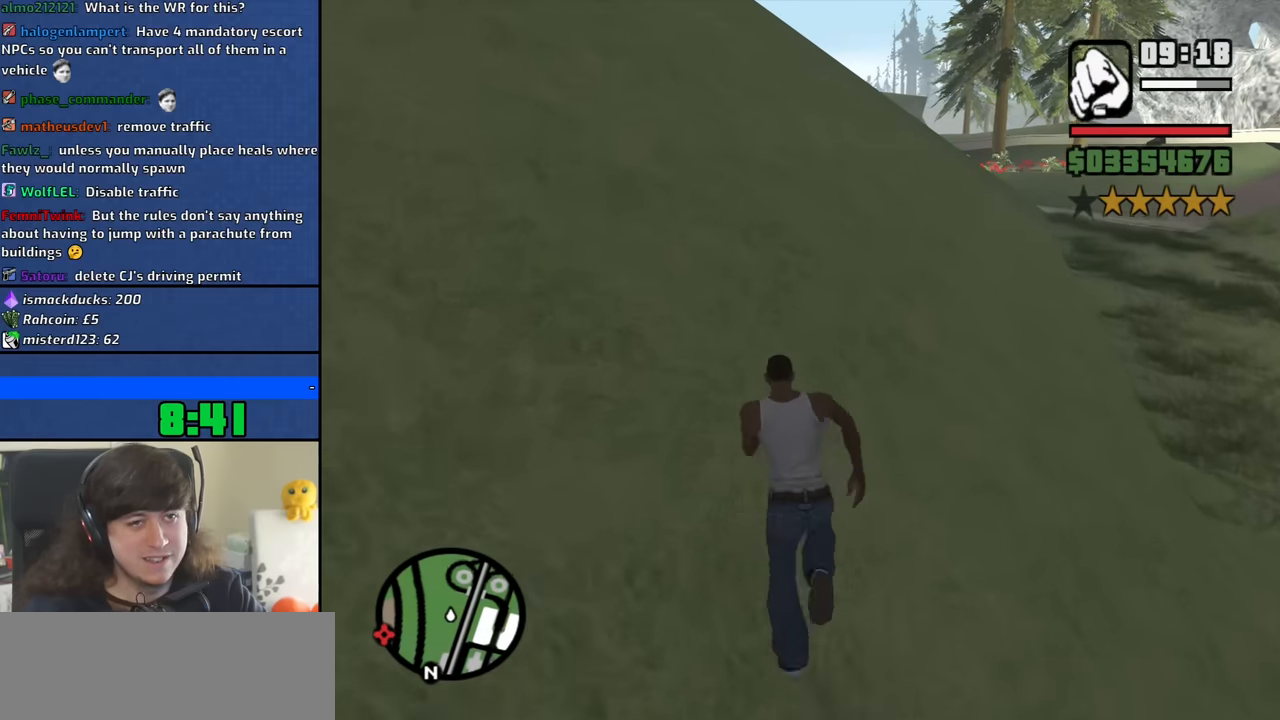
{"keys": ["space", "w"], "mouse": [], "events": [[100, "space", "down"], [200, "space", "up"], [283, "space", "down"], [383, "space", "up"], [467, "space", "down"]]}
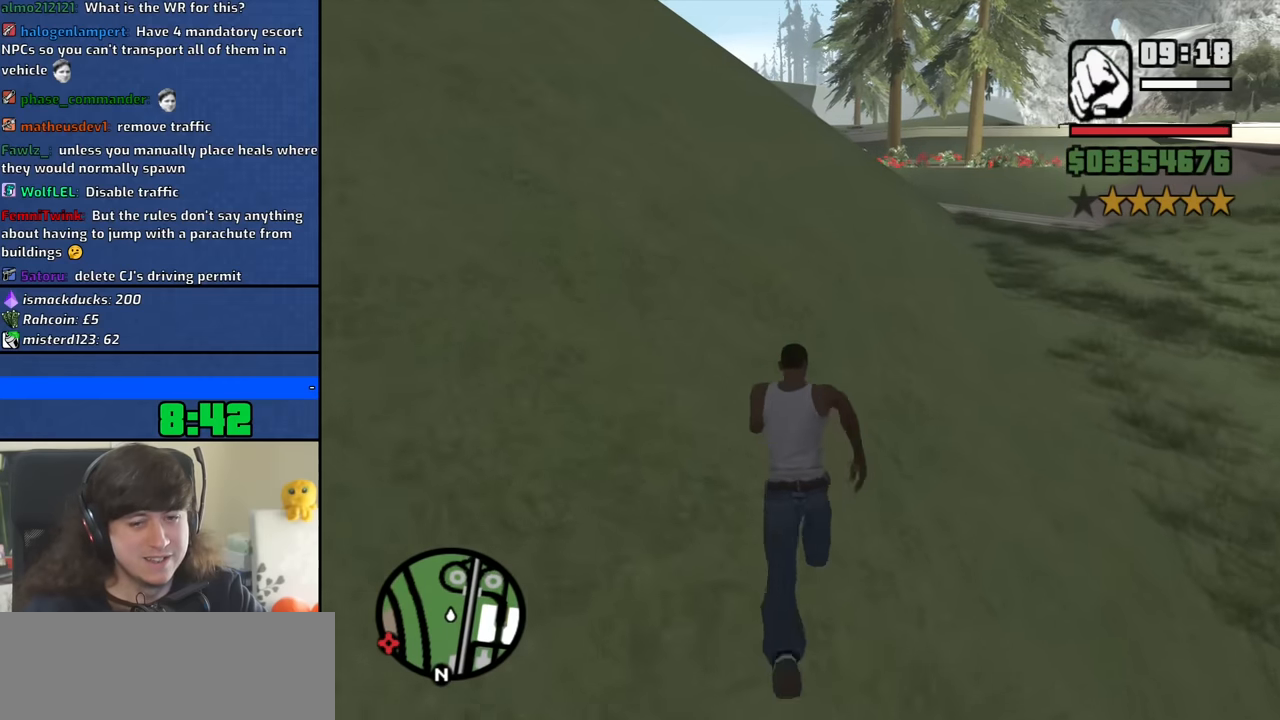
{"keys": ["w"], "mouse": [], "events": [[67, "space", "up"], [167, "space", "down"], [250, "space", "up"], [350, "space", "down"], [450, "space", "up"]]}
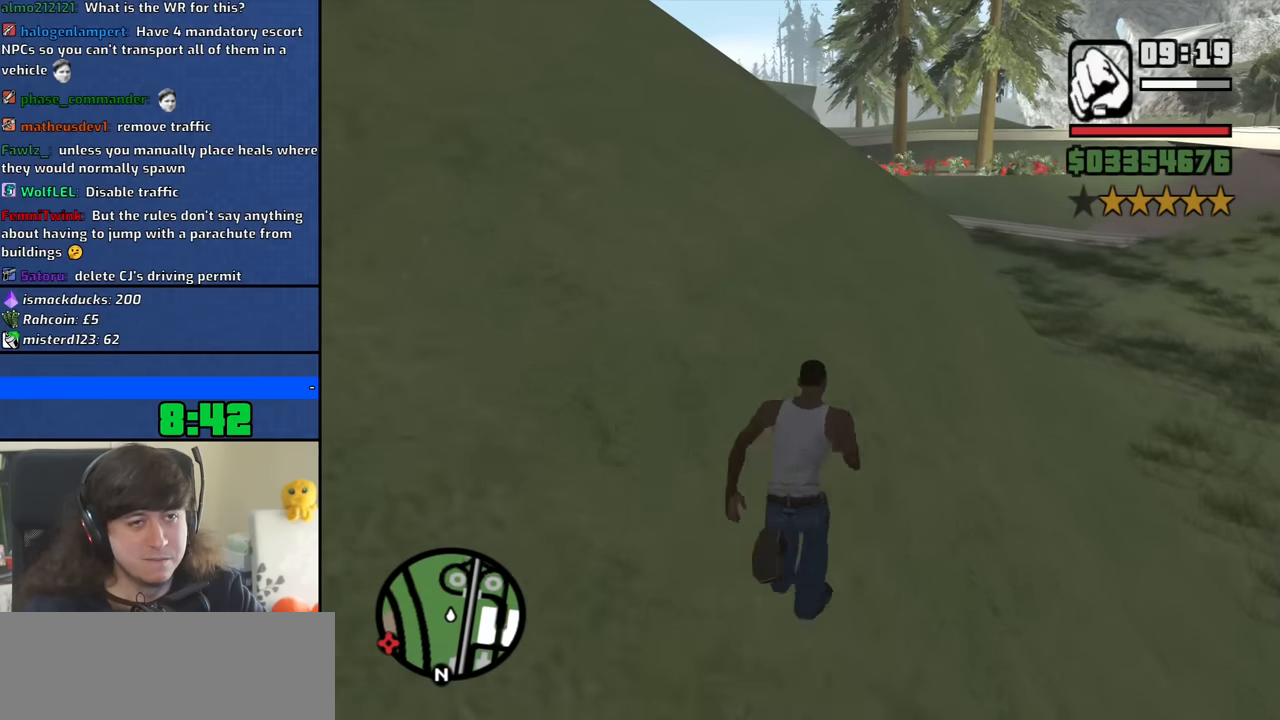
{"keys": ["w"], "mouse": [], "events": [[33, "space", "down"], [133, "space", "up"], [217, "space", "down"], [317, "space", "up"], [417, "space", "down"], [500, "space", "up"]]}
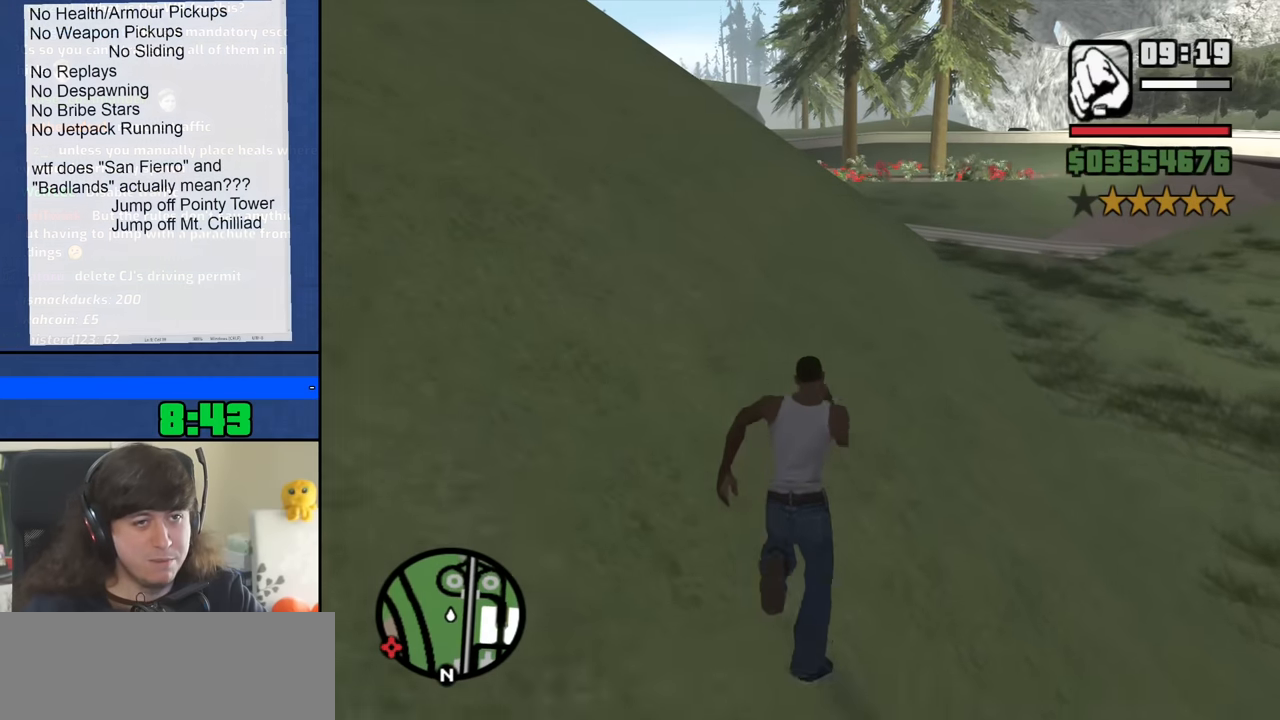
{"keys": ["space", "w"], "mouse": [], "events": [[100, "space", "down"], [183, "space", "up"], [283, "space", "down"], [383, "space", "up"], [467, "space", "down"]]}
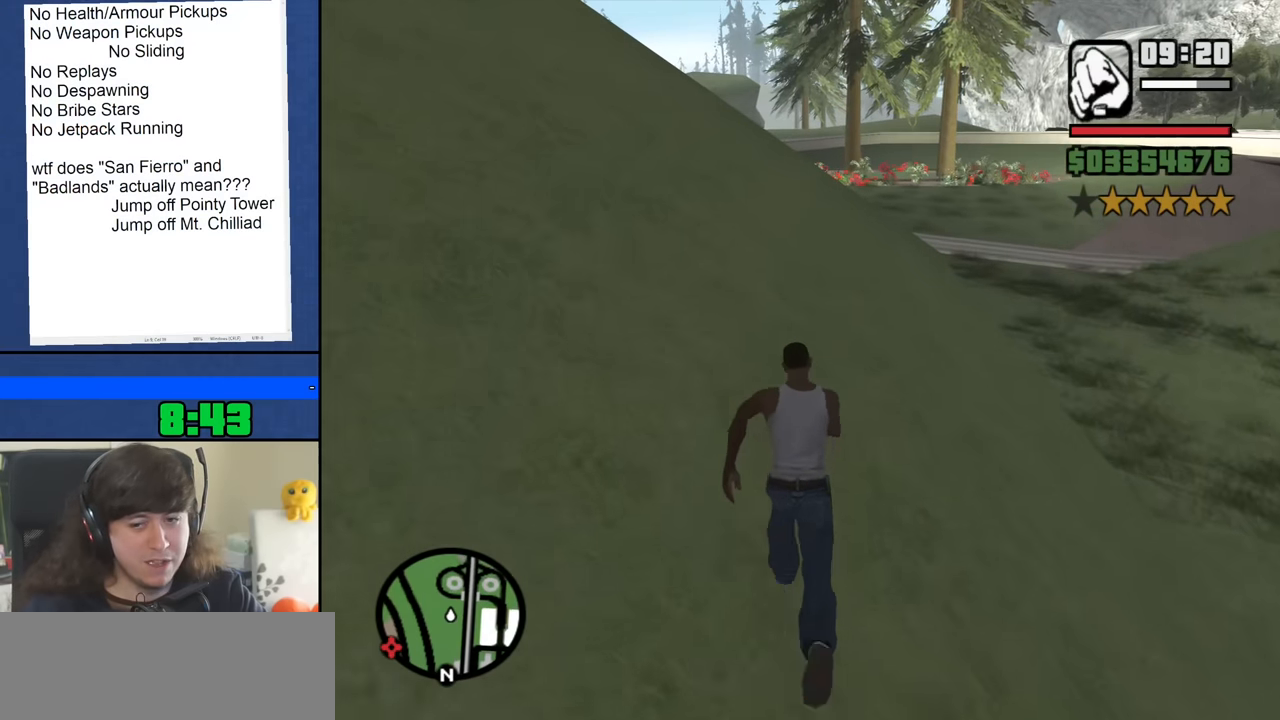
{"keys": ["w"], "mouse": [], "events": [[67, "space", "up"], [167, "space", "down"], [250, "space", "up"], [350, "space", "down"], [450, "space", "up"]]}
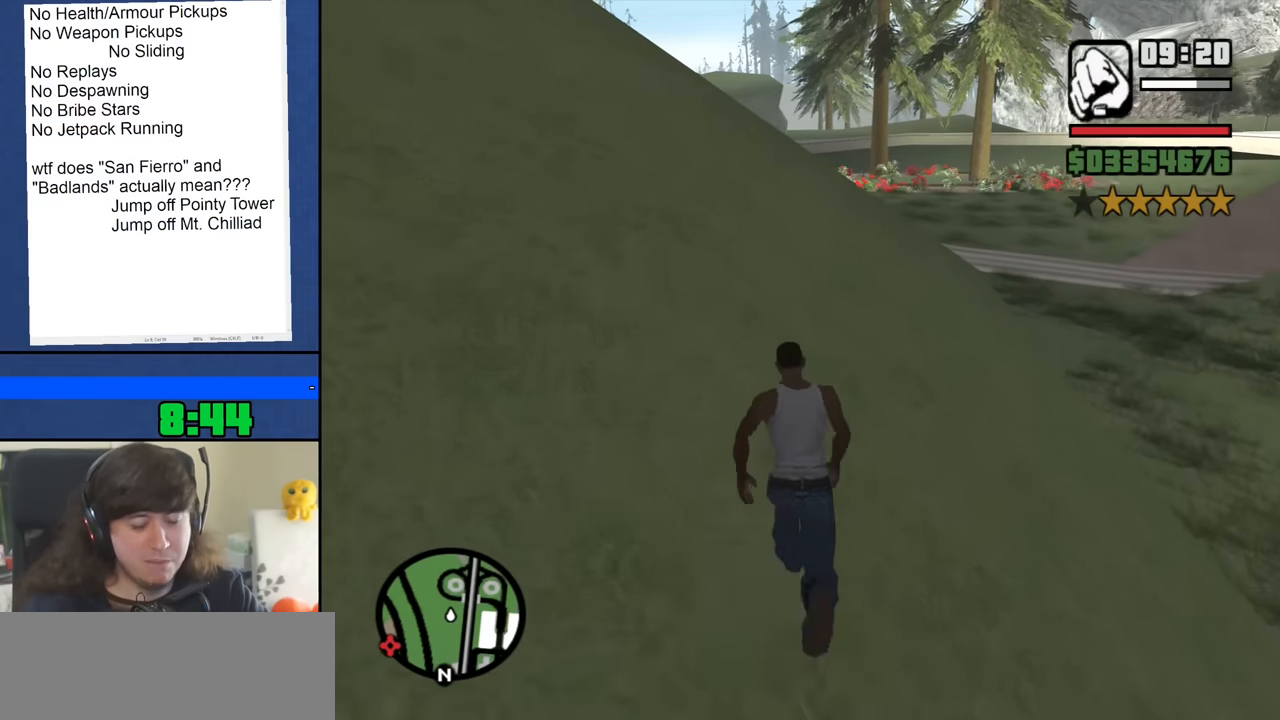
{"keys": ["w"], "mouse": [], "events": [[33, "space", "down"], [133, "space", "up"], [217, "space", "down"], [317, "space", "up"], [417, "space", "down"], [500, "space", "up"]]}
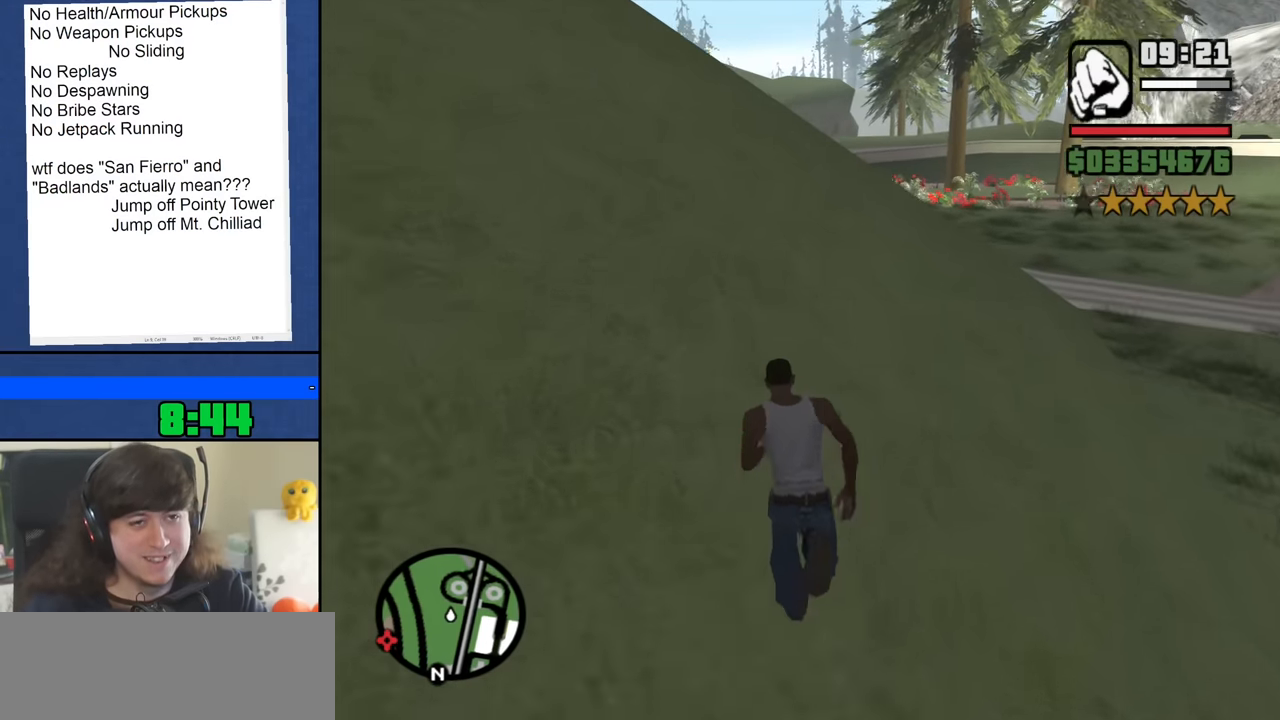
{"keys": ["space", "w"], "mouse": [], "events": [[100, "space", "down"], [183, "space", "up"], [283, "space", "down"], [383, "space", "up"], [467, "space", "down"]]}
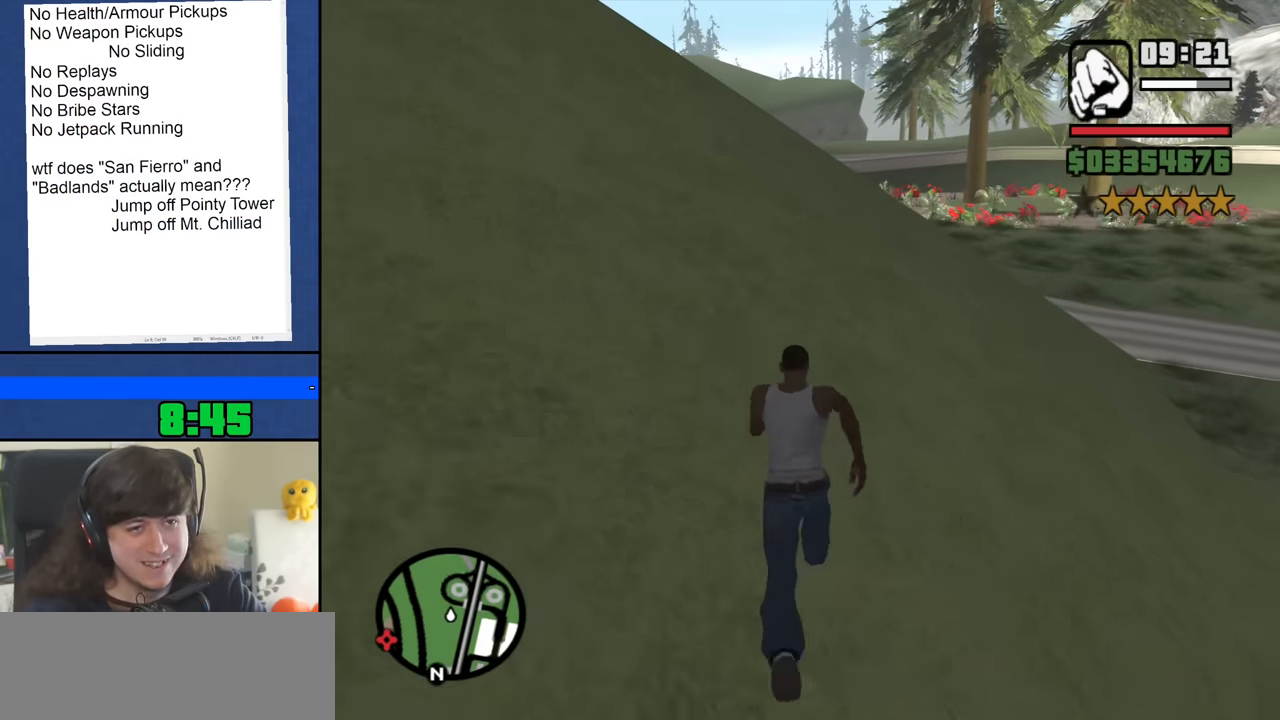
{"keys": ["w"], "mouse": [], "events": [[67, "space", "up"], [167, "space", "down"], [250, "space", "up"], [350, "space", "down"], [450, "space", "up"]]}